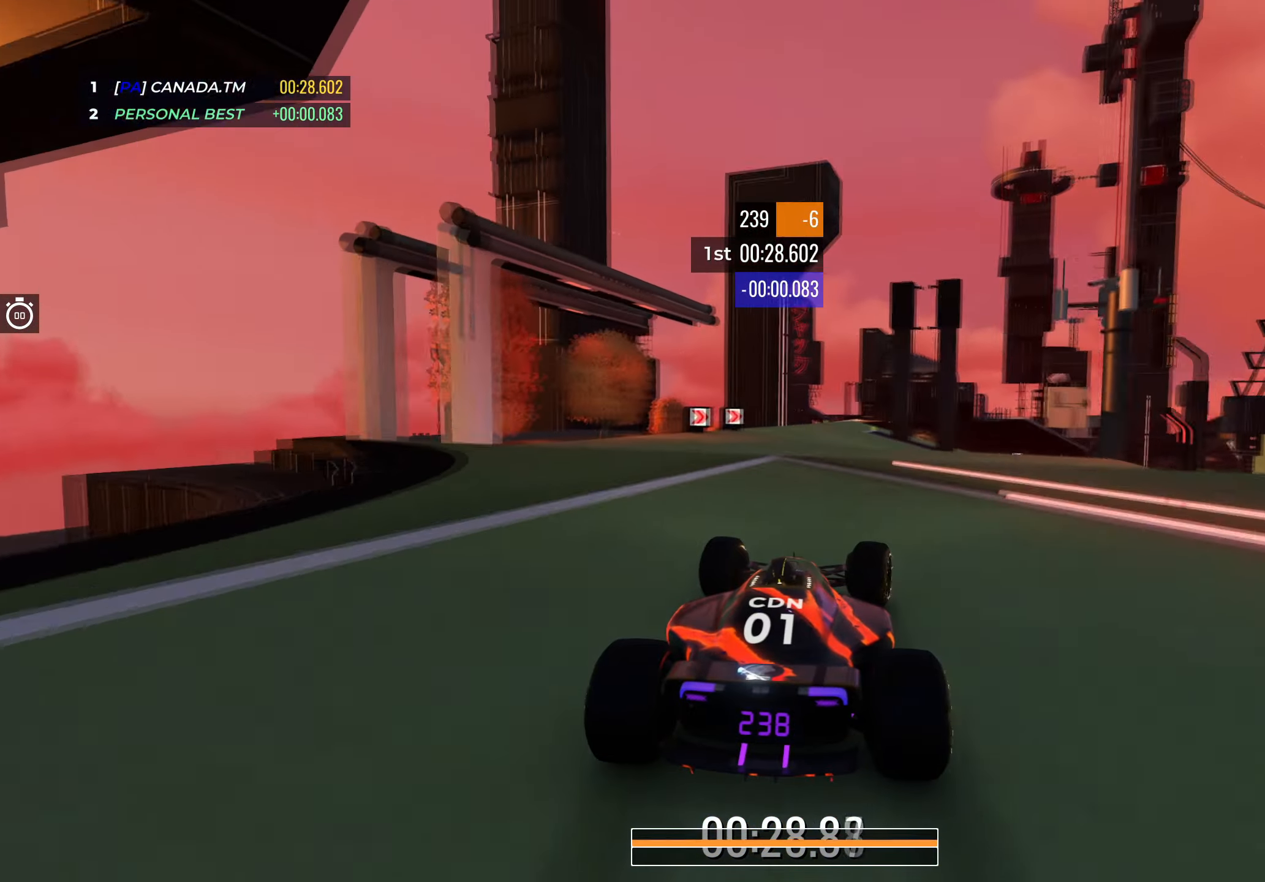
Gameplay with keyboard; each line is a JSON object with the keys held at the frame after it. "events" lists presses ("down") and releases ("up") of "down", "left", "right" and "up" between this image and that frame as [ms after this image, input, new state], when the widget could be followed in between. No other keys are recorded. Mouse input is not recorded.
{"keys": ["right", "up"], "events": [[283, "right", "up"], [366, "right", "down"]]}
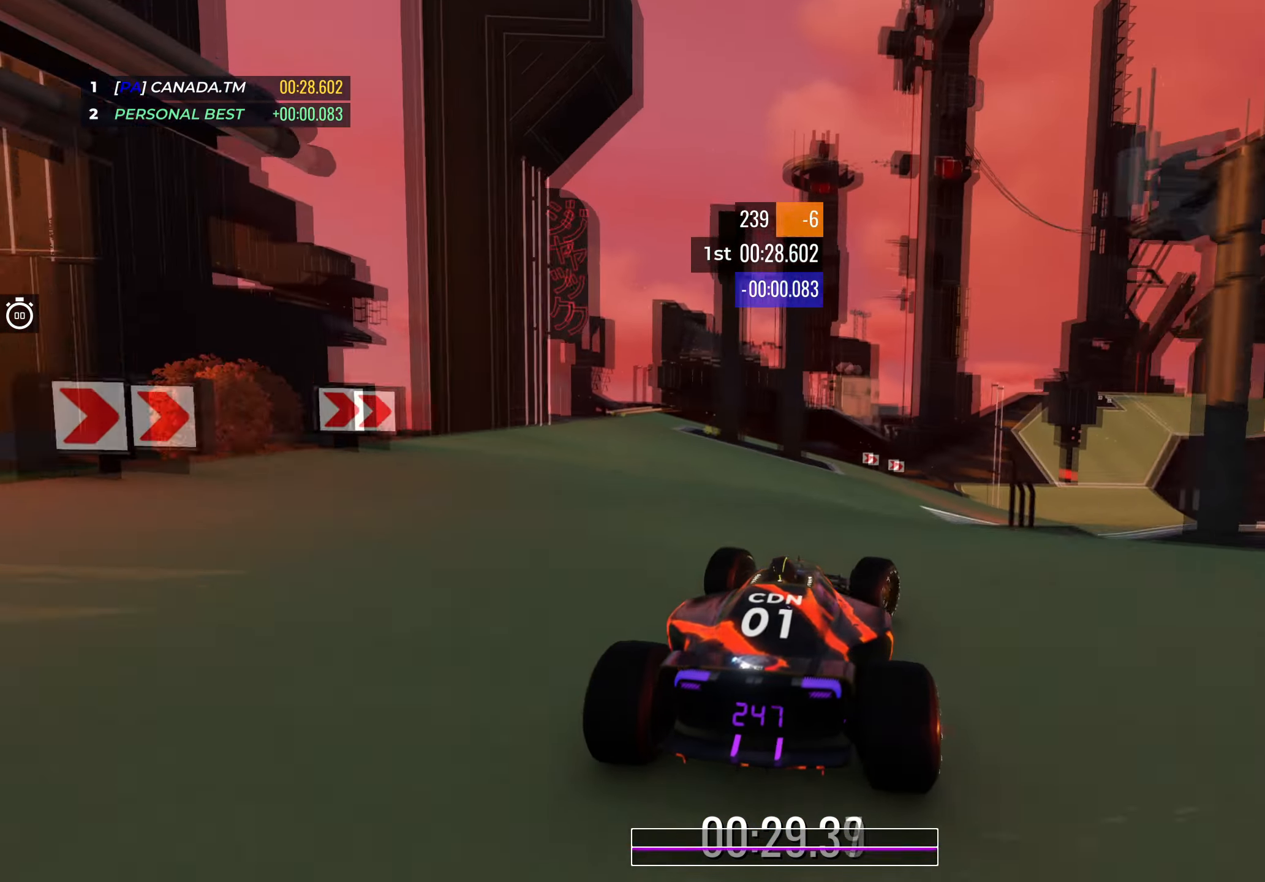
{"keys": ["up"], "events": [[50, "right", "up"], [83, "right", "down"], [250, "right", "up"], [316, "right", "down"], [500, "right", "up"]]}
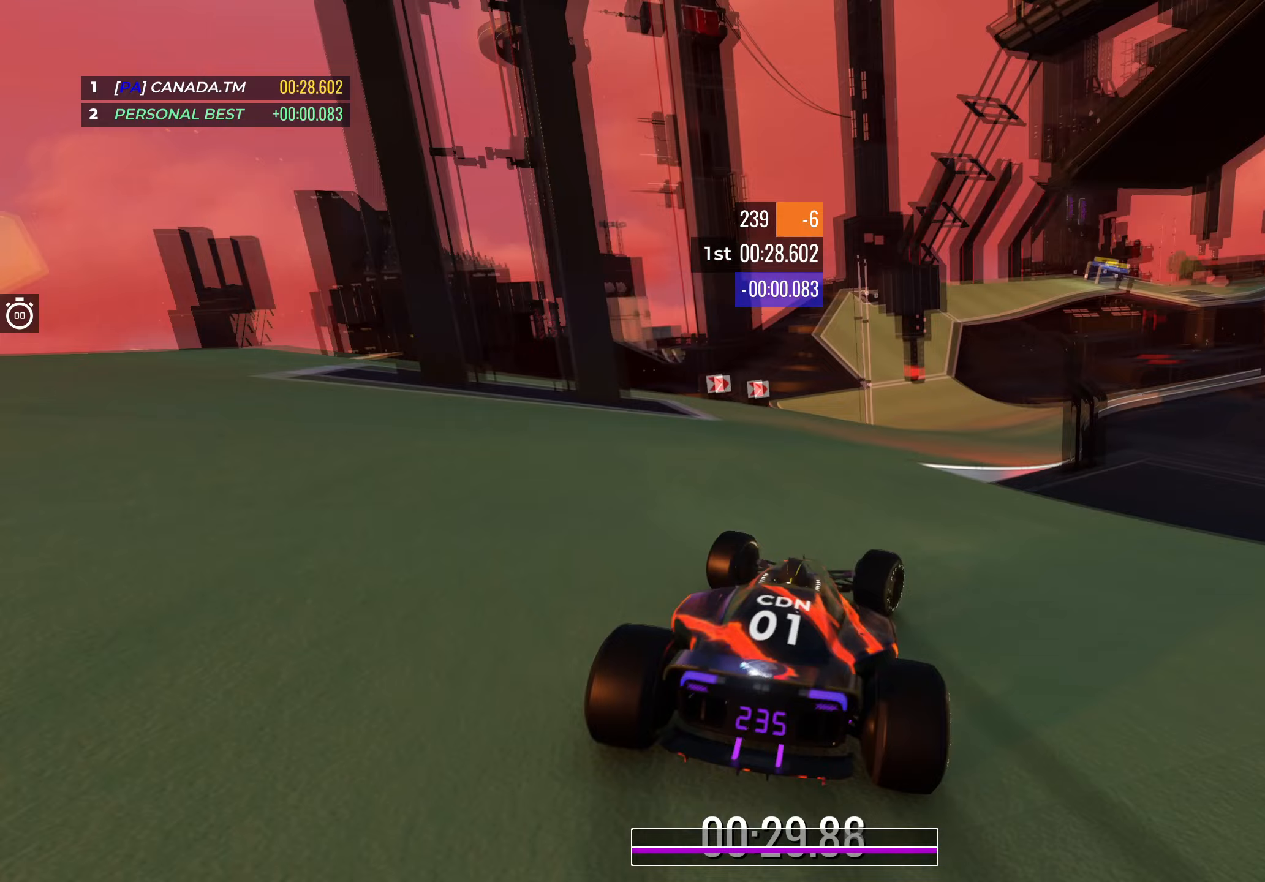
{"keys": ["up"], "events": [[67, "right", "down"], [200, "right", "up"], [267, "right", "down"], [433, "right", "up"]]}
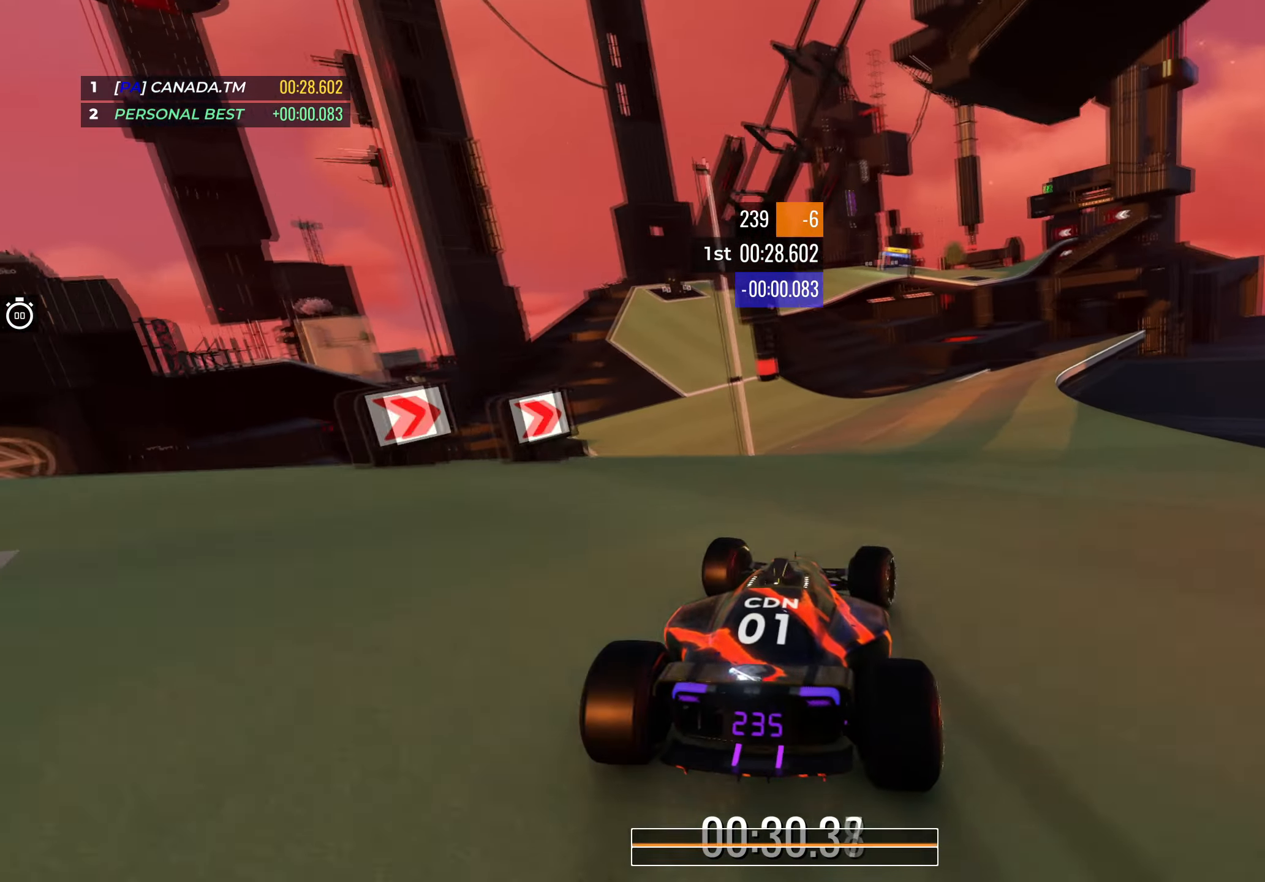
{"keys": ["up"], "events": [[167, "left", "down"], [400, "left", "up"]]}
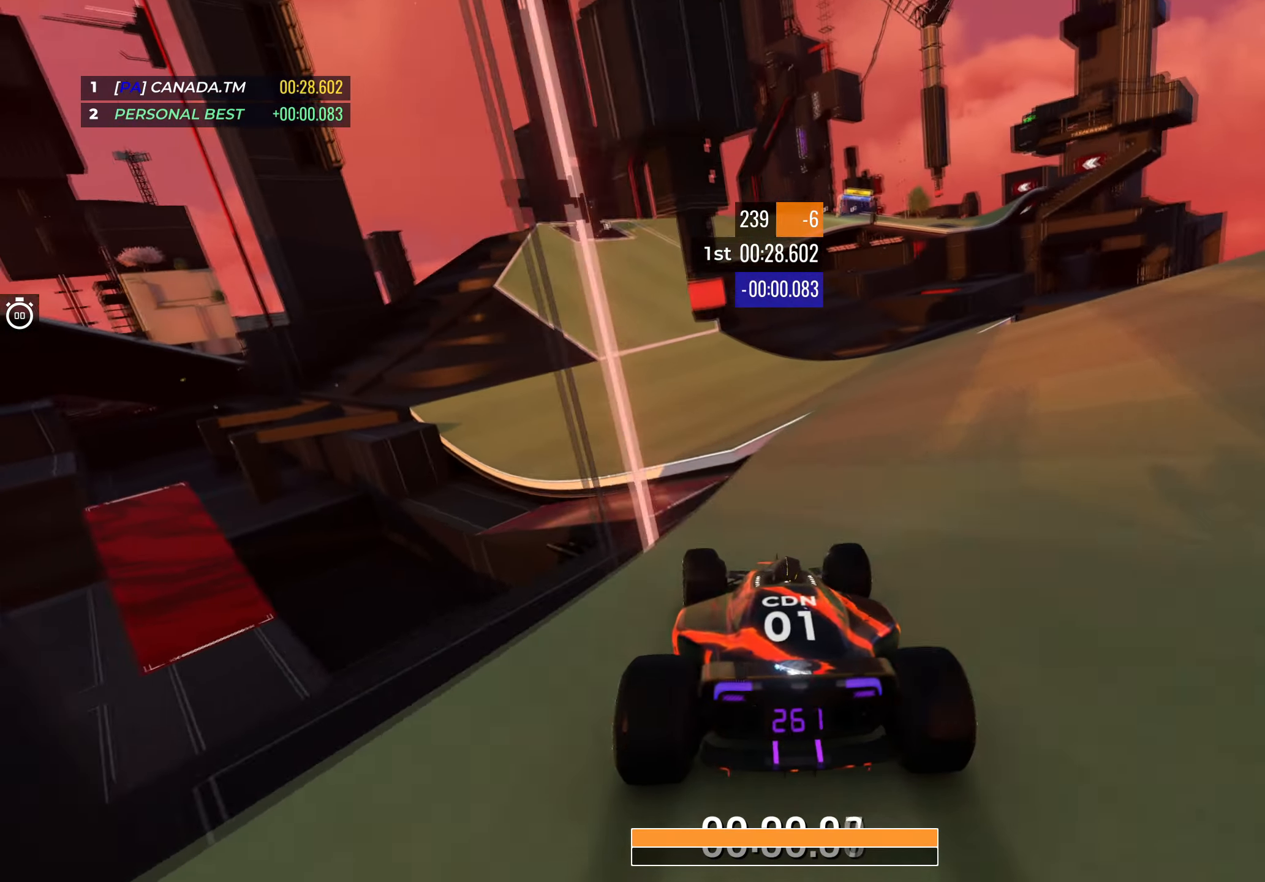
{"keys": ["up"], "events": []}
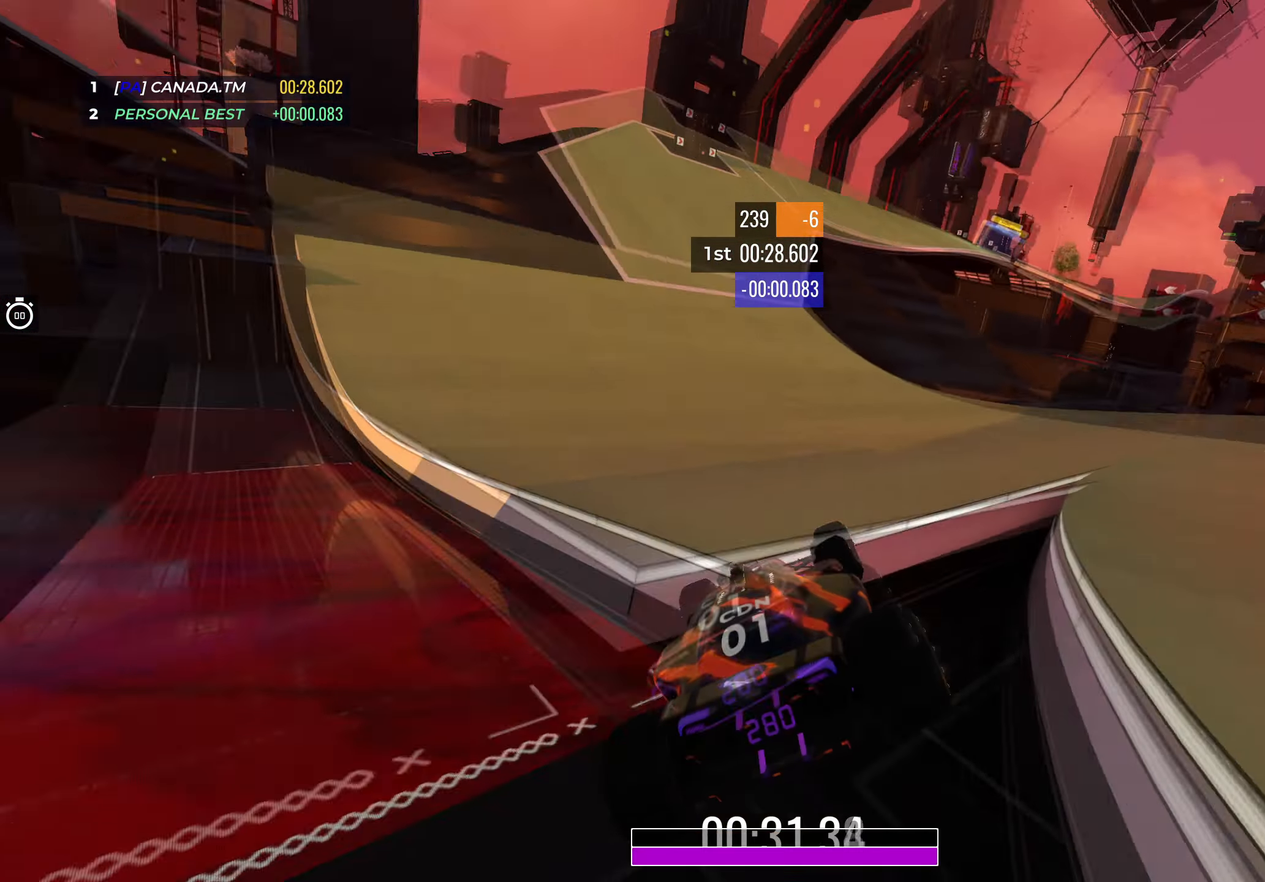
{"keys": ["up"], "events": []}
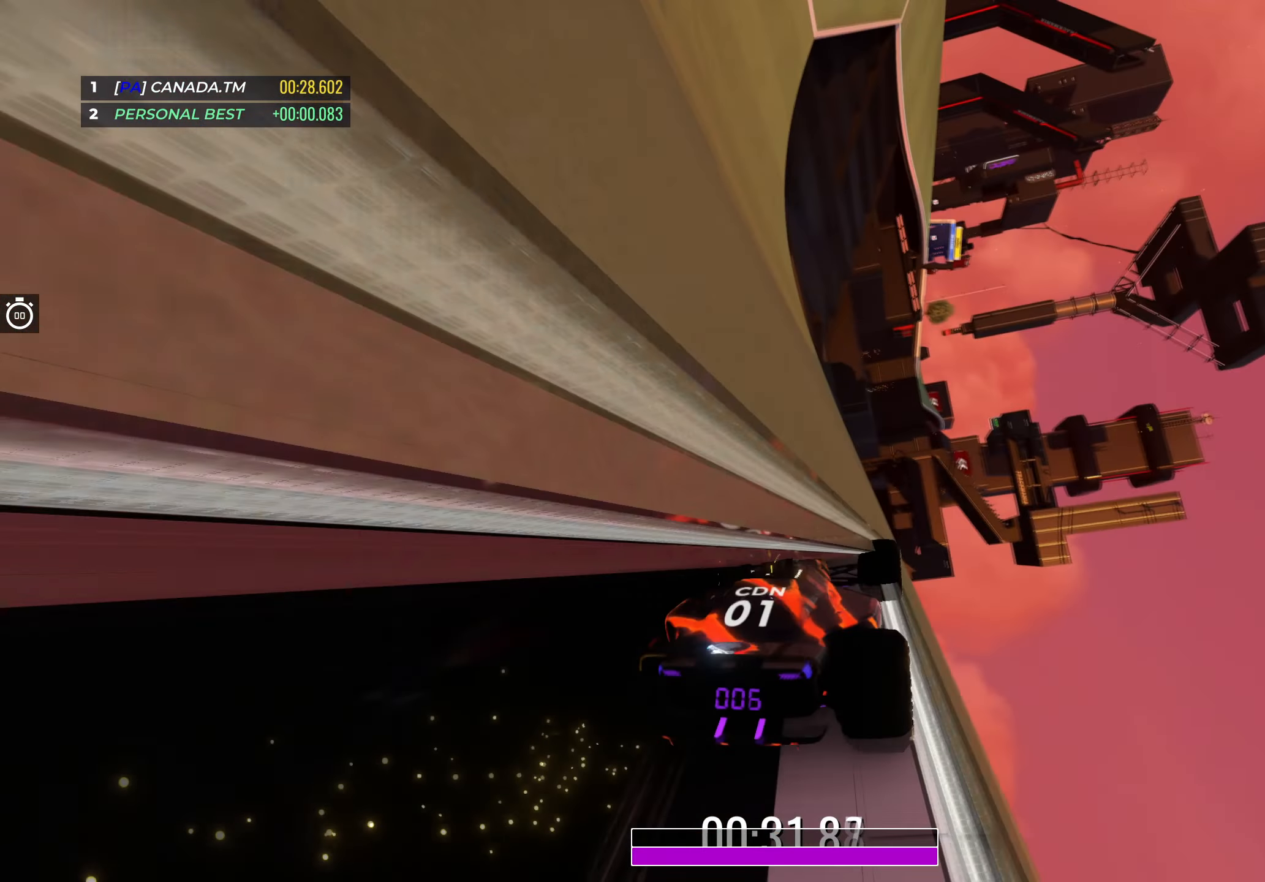
{"keys": ["up"], "events": []}
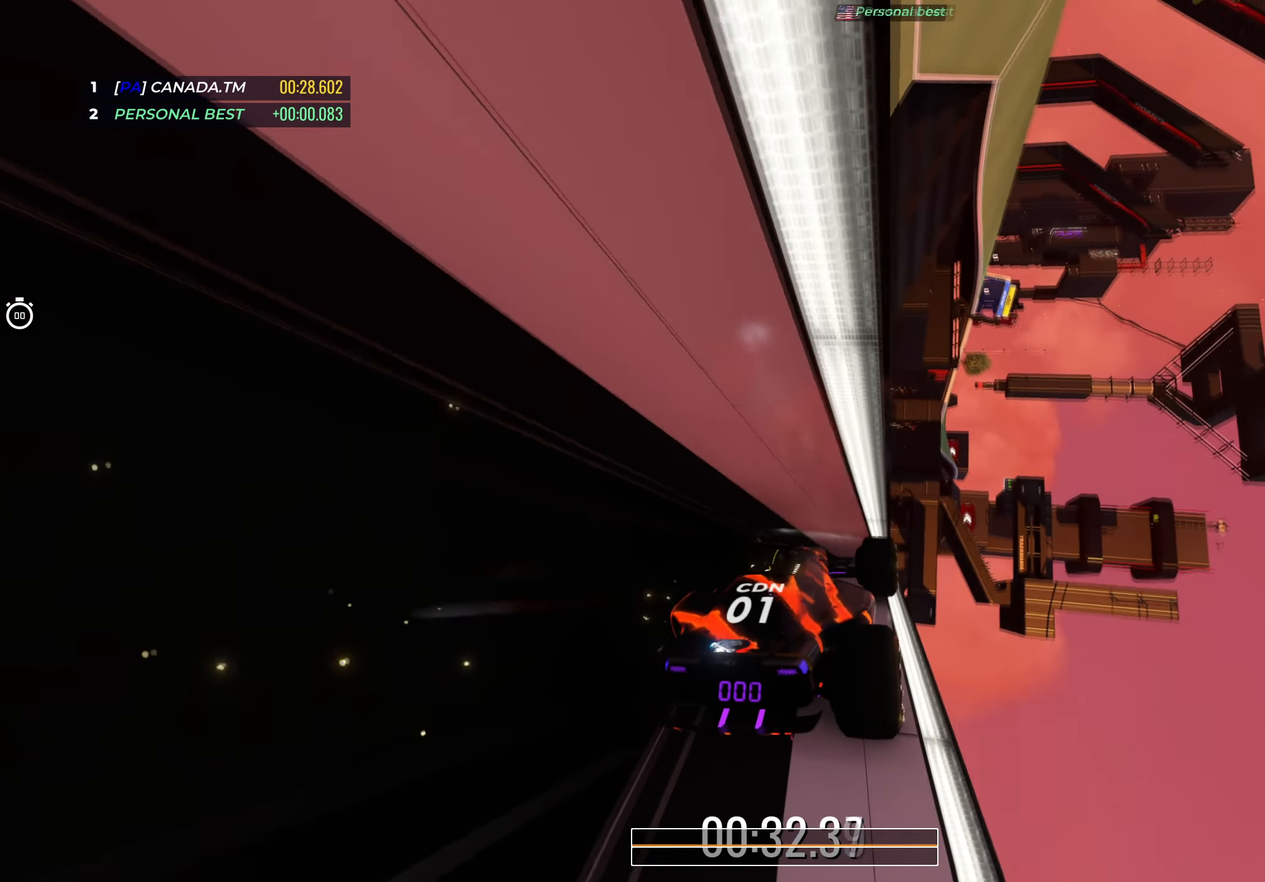
{"keys": [], "events": [[233, "up", "up"]]}
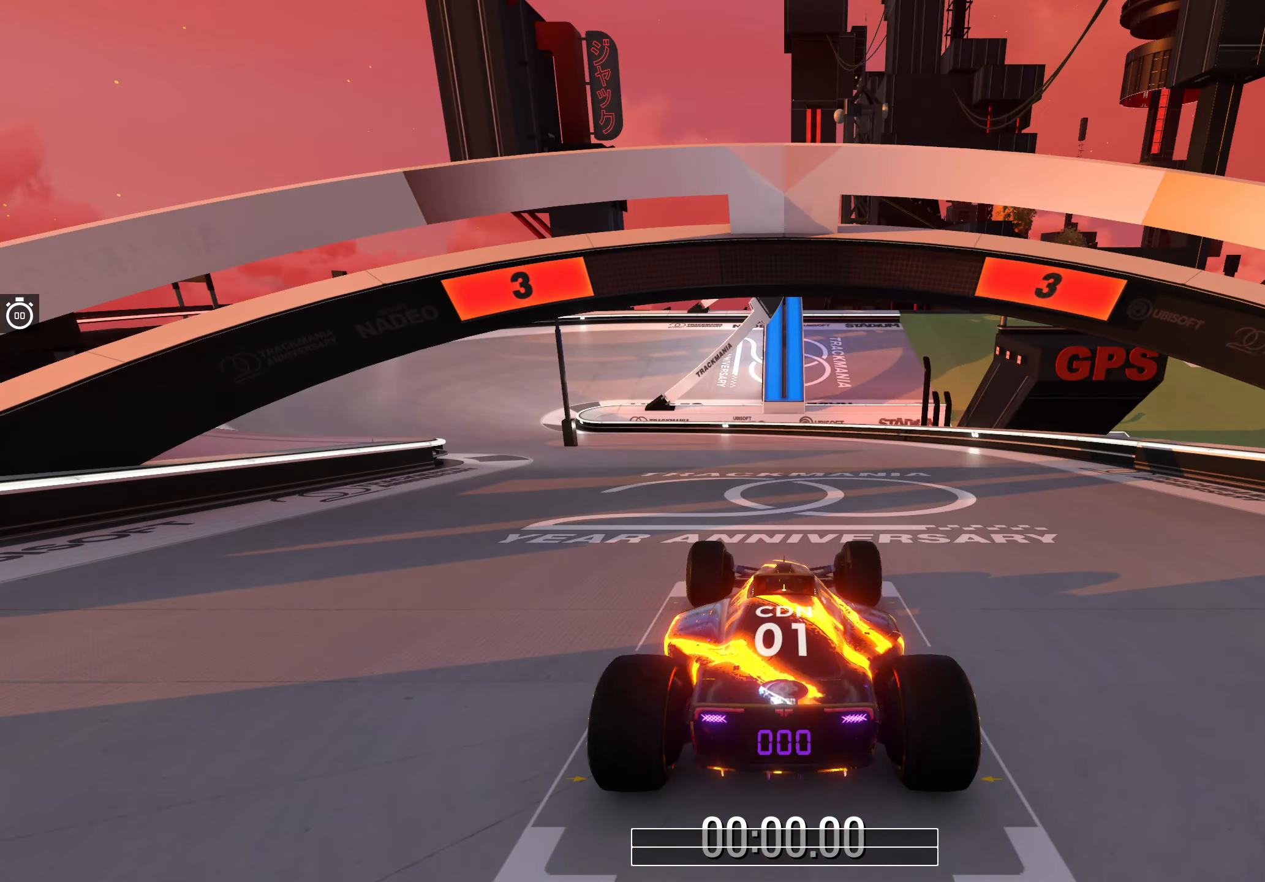
{"keys": [], "events": []}
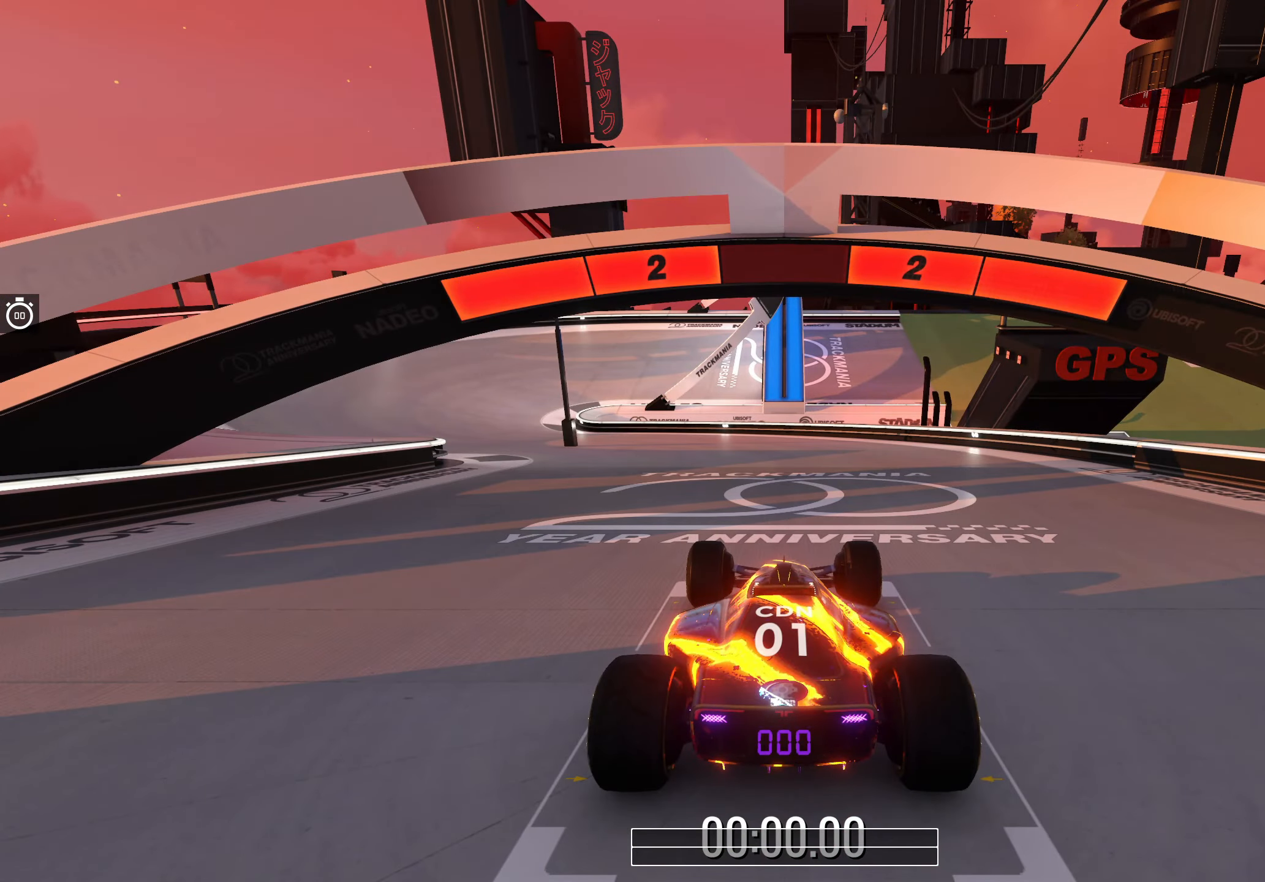
{"keys": [], "events": []}
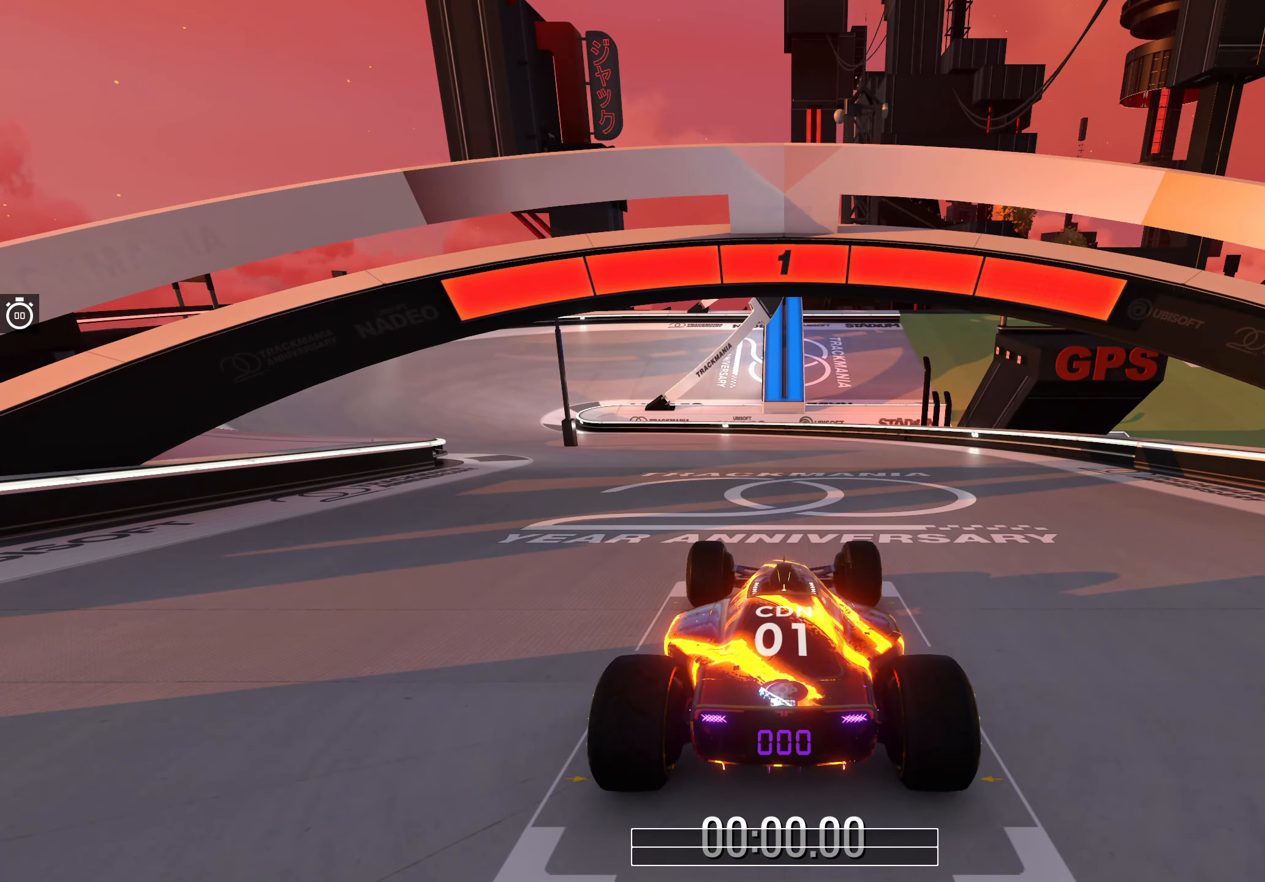
{"keys": ["left", "up"], "events": [[217, "up", "down"], [450, "left", "down"]]}
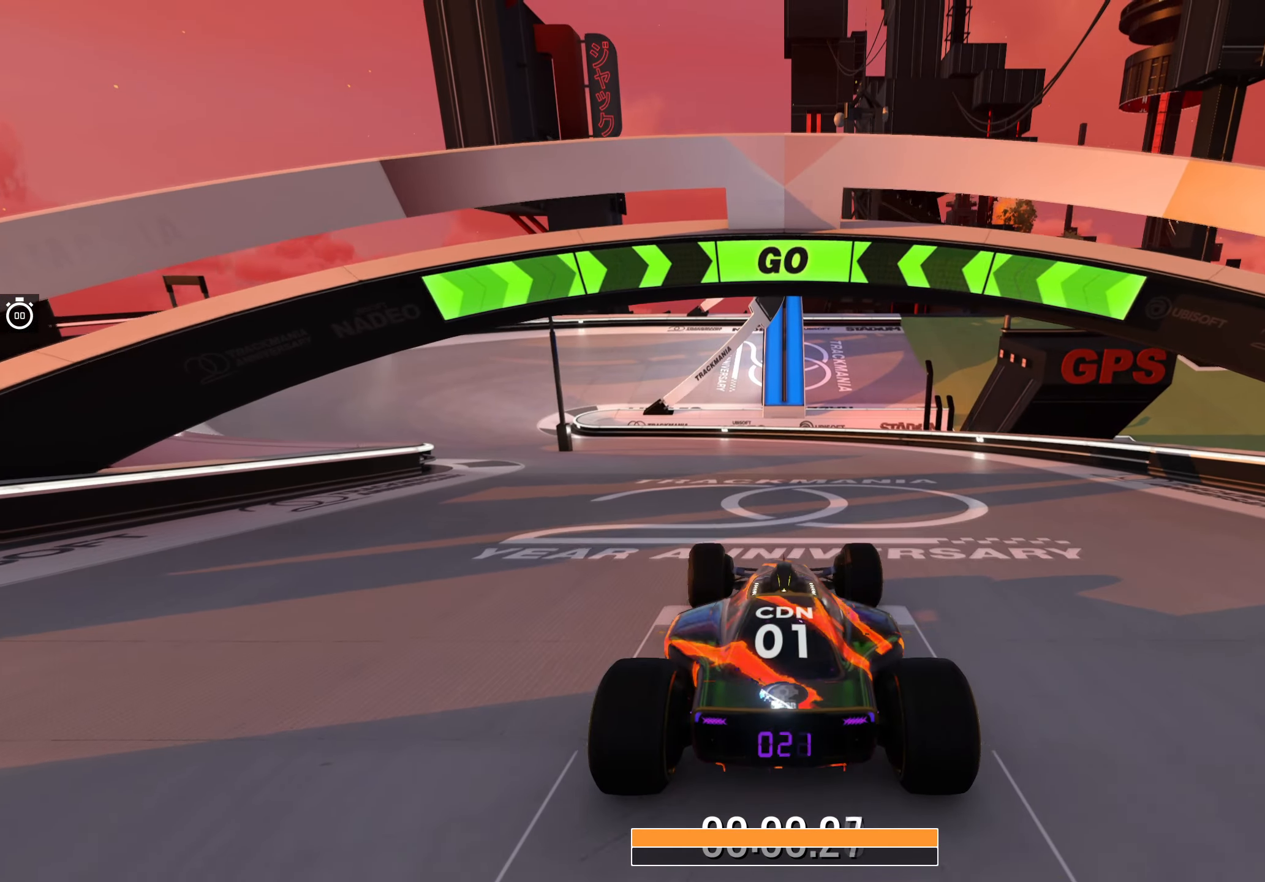
{"keys": ["left", "up"], "events": [[17, "left", "up"], [100, "left", "down"], [350, "left", "up"], [433, "left", "down"]]}
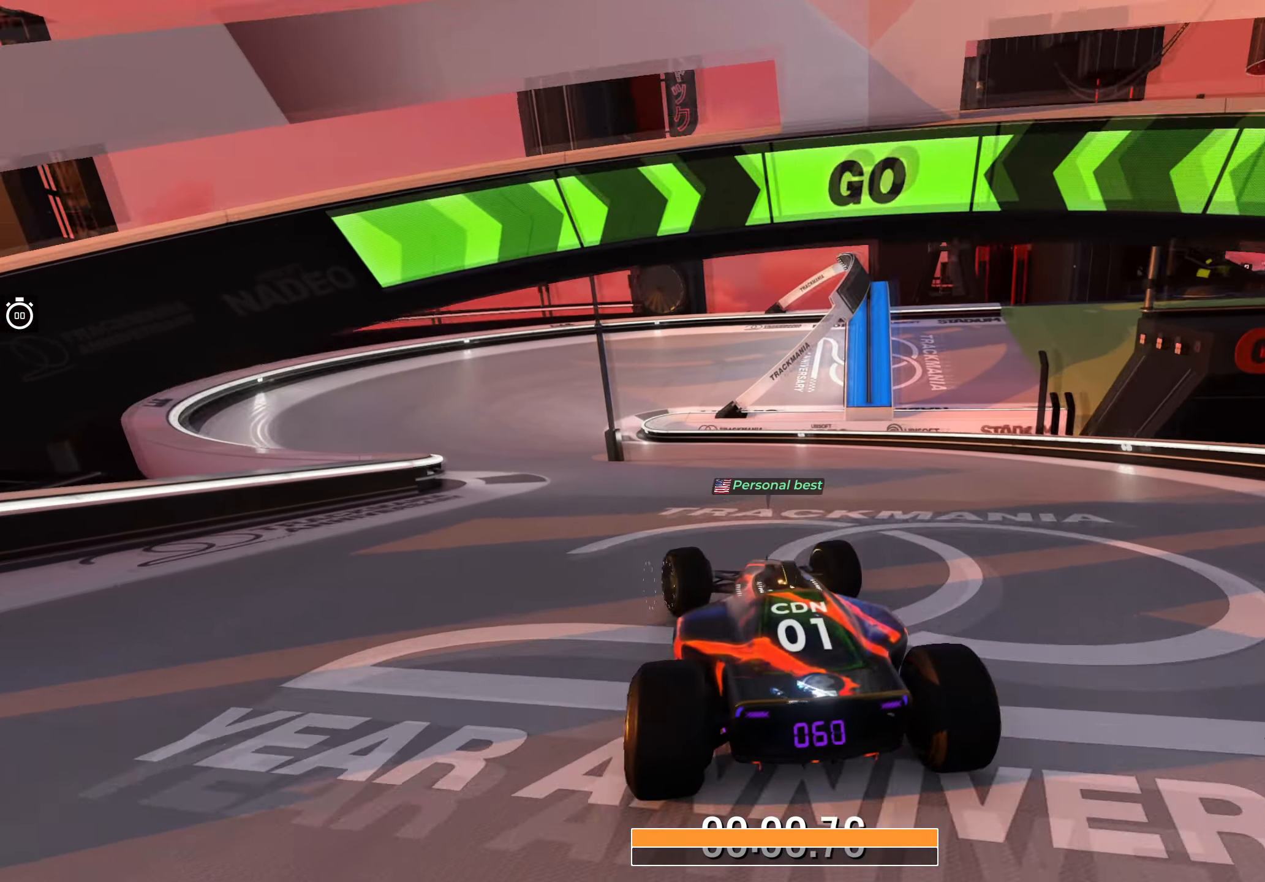
{"keys": ["up"], "events": [[83, "left", "up"], [166, "left", "down"], [299, "left", "up"], [383, "left", "down"], [516, "left", "up"]]}
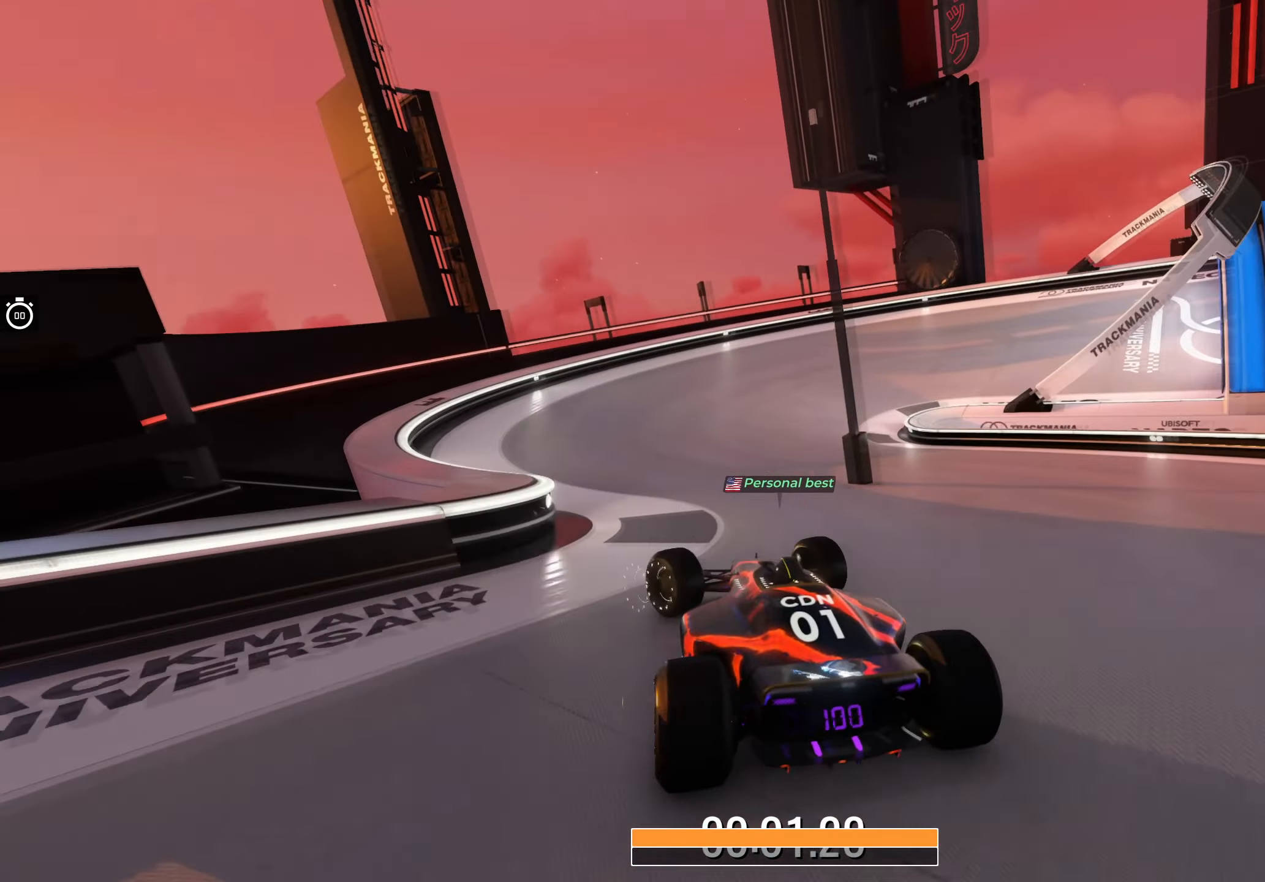
{"keys": ["right", "up"], "events": [[167, "right", "down"]]}
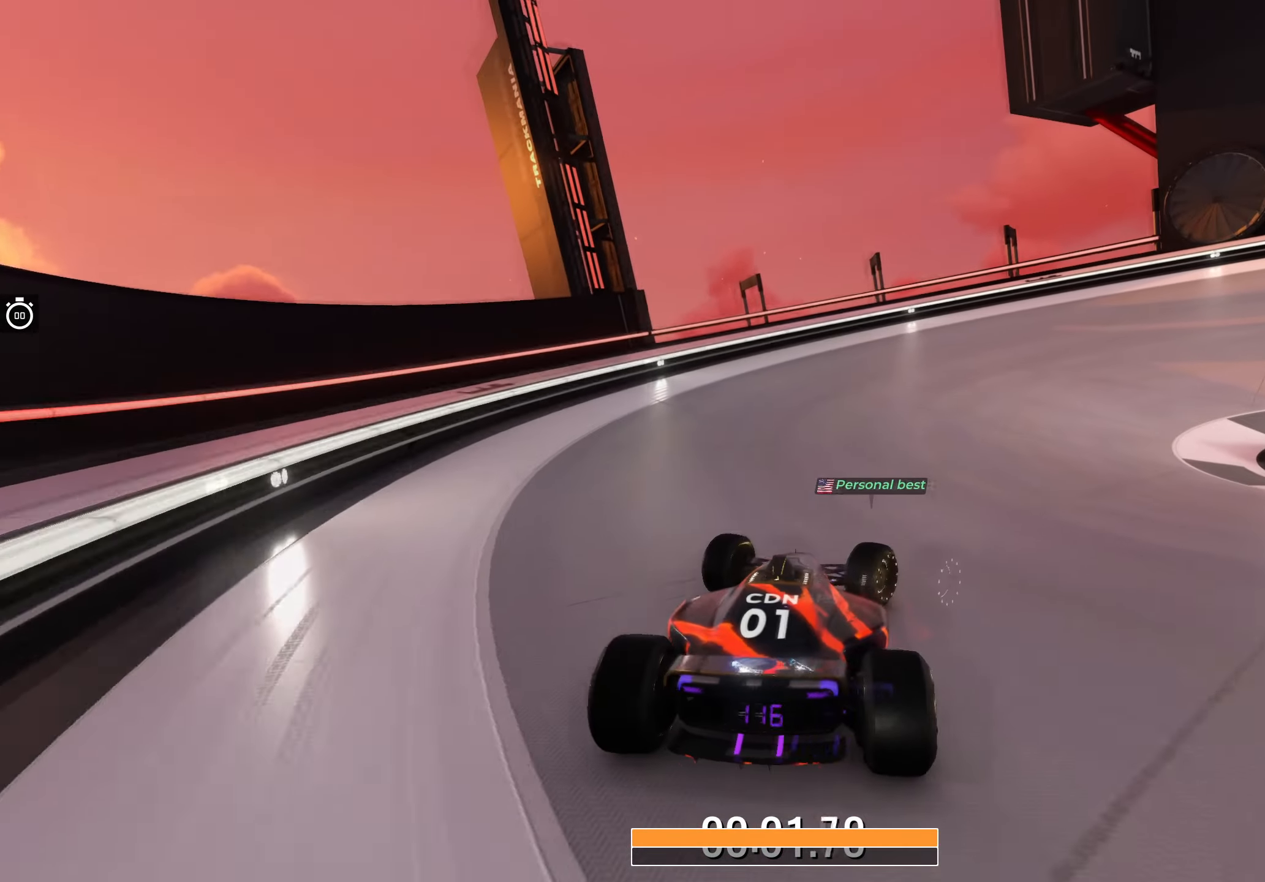
{"keys": ["right", "up"], "events": []}
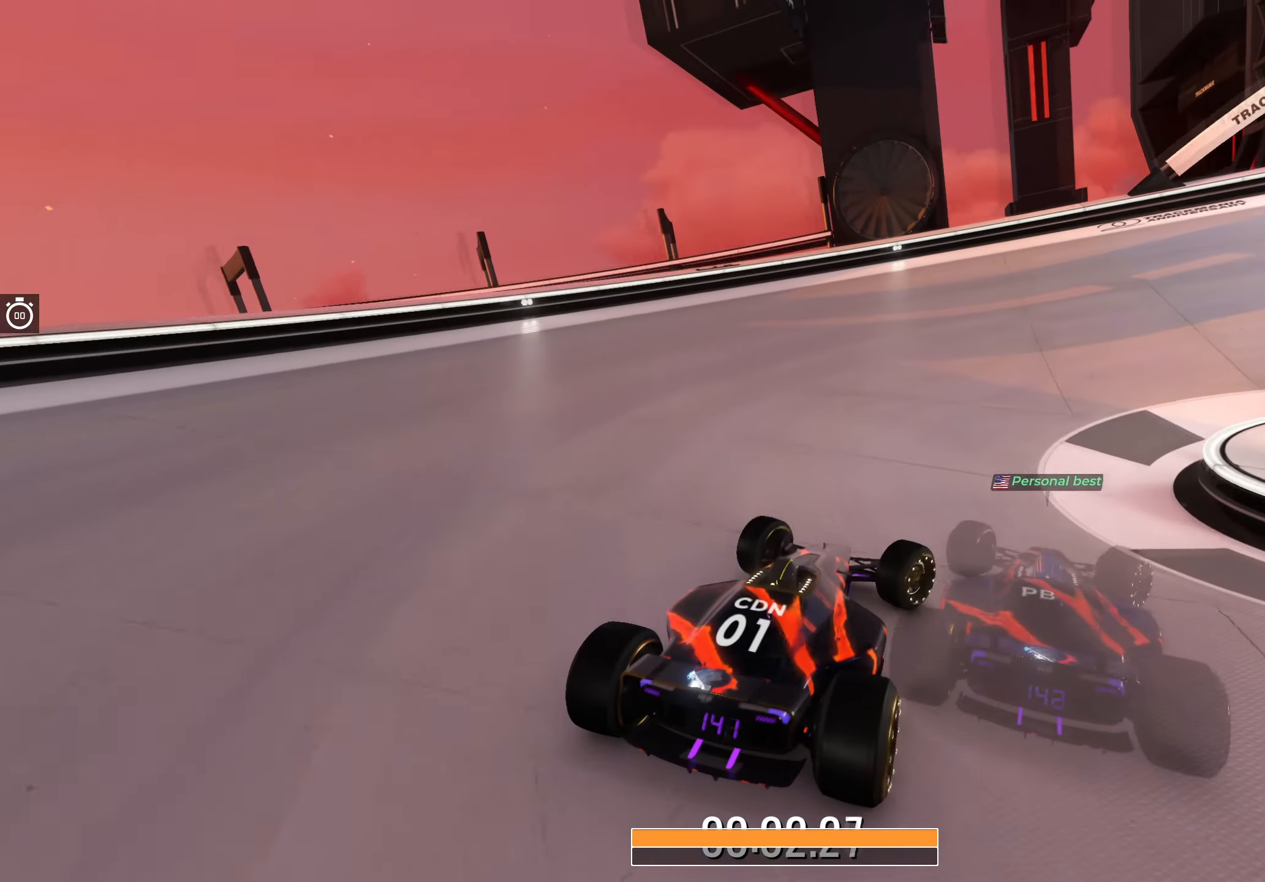
{"keys": ["right", "up"], "events": []}
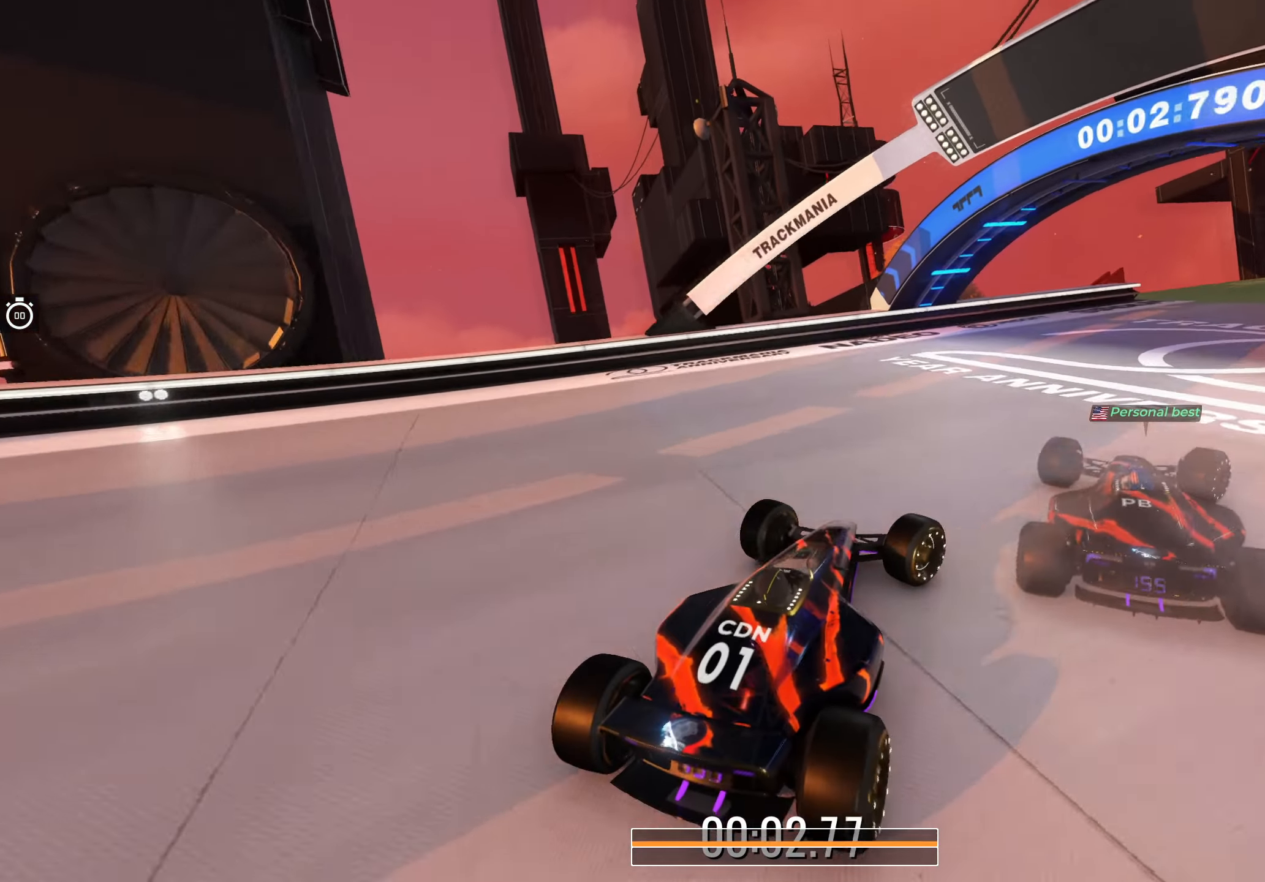
{"keys": ["right", "up"], "events": []}
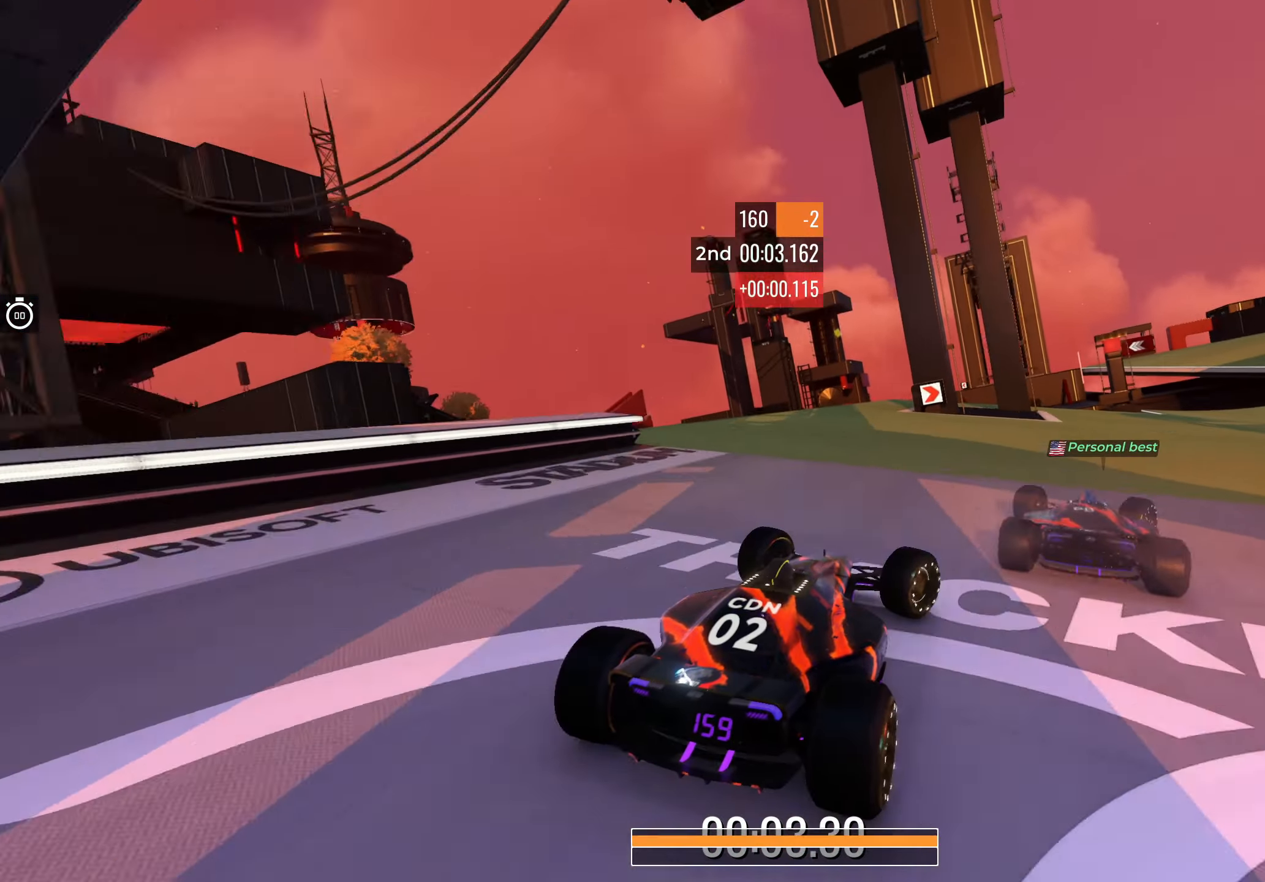
{"keys": ["up"], "events": [[400, "right", "up"]]}
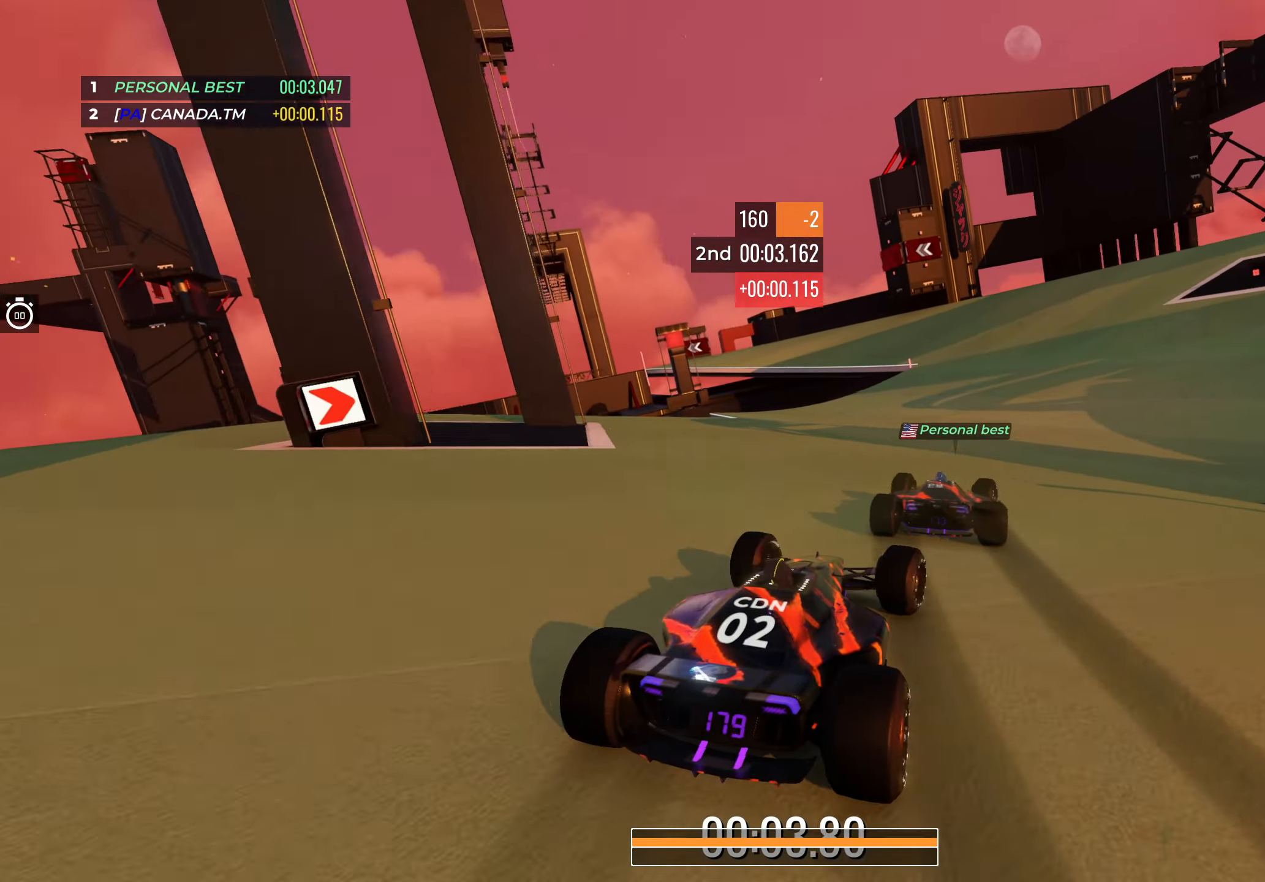
{"keys": ["up"], "events": [[67, "left", "down"], [117, "left", "up"], [267, "right", "down"], [383, "right", "up"]]}
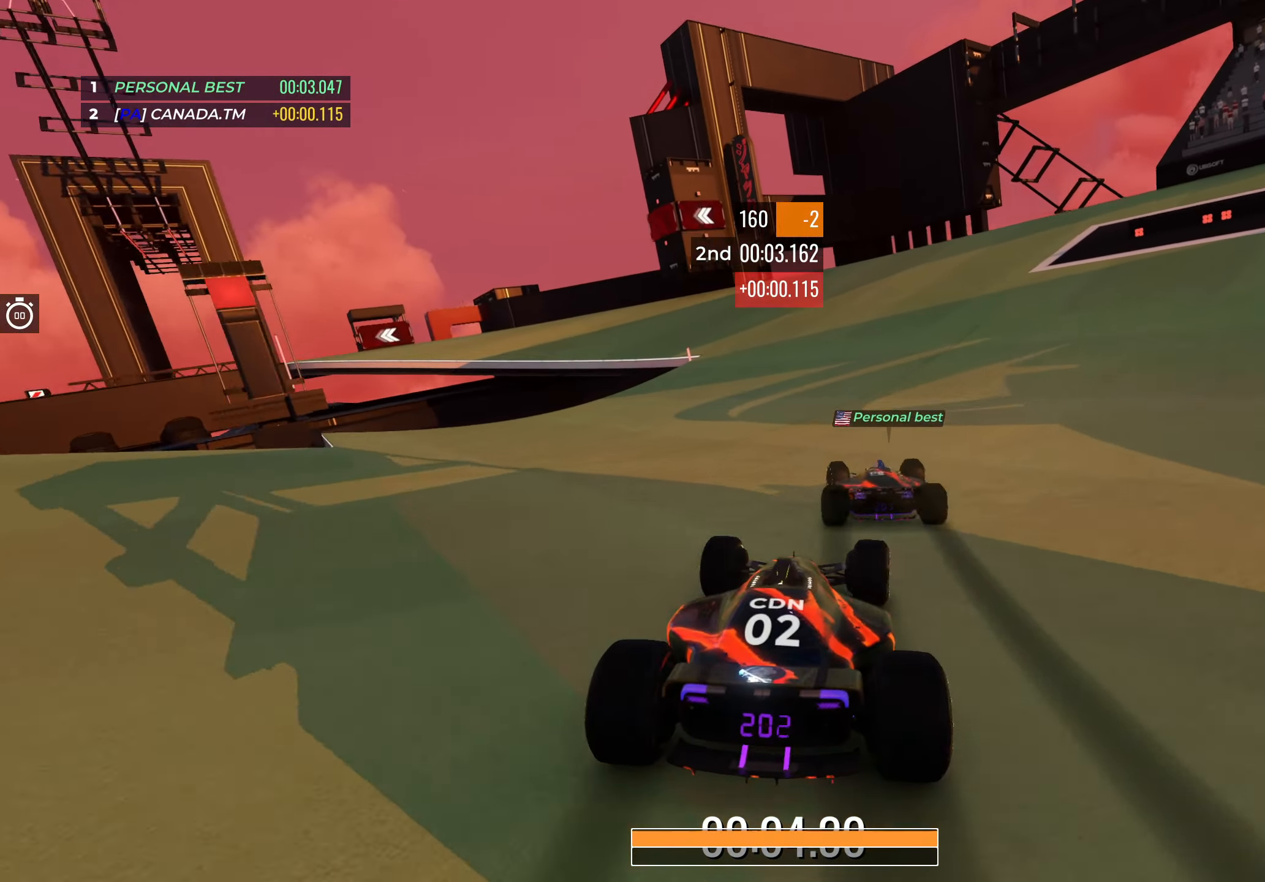
{"keys": ["left", "up"], "events": [[17, "left", "down"]]}
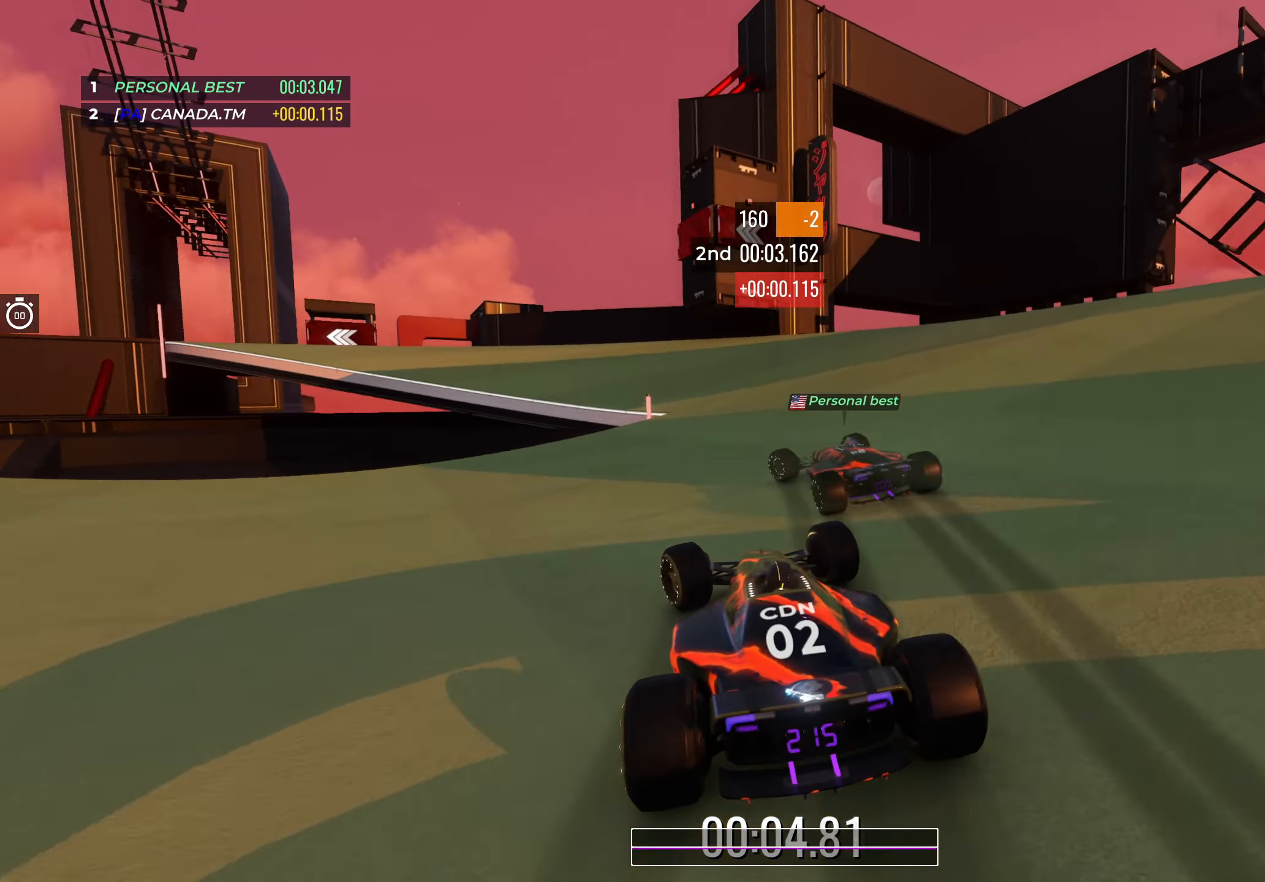
{"keys": ["left", "up"], "events": []}
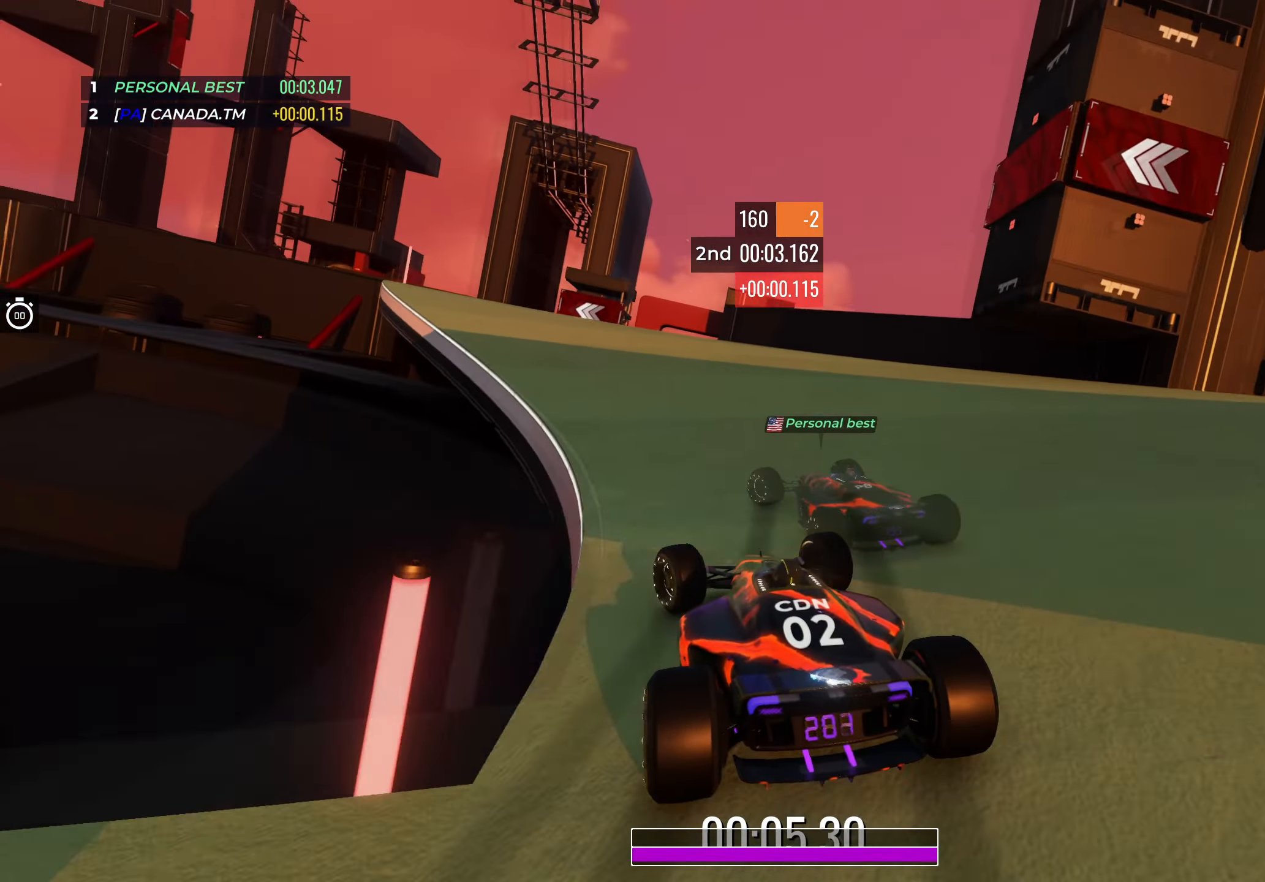
{"keys": [], "events": [[267, "left", "up"], [367, "up", "up"]]}
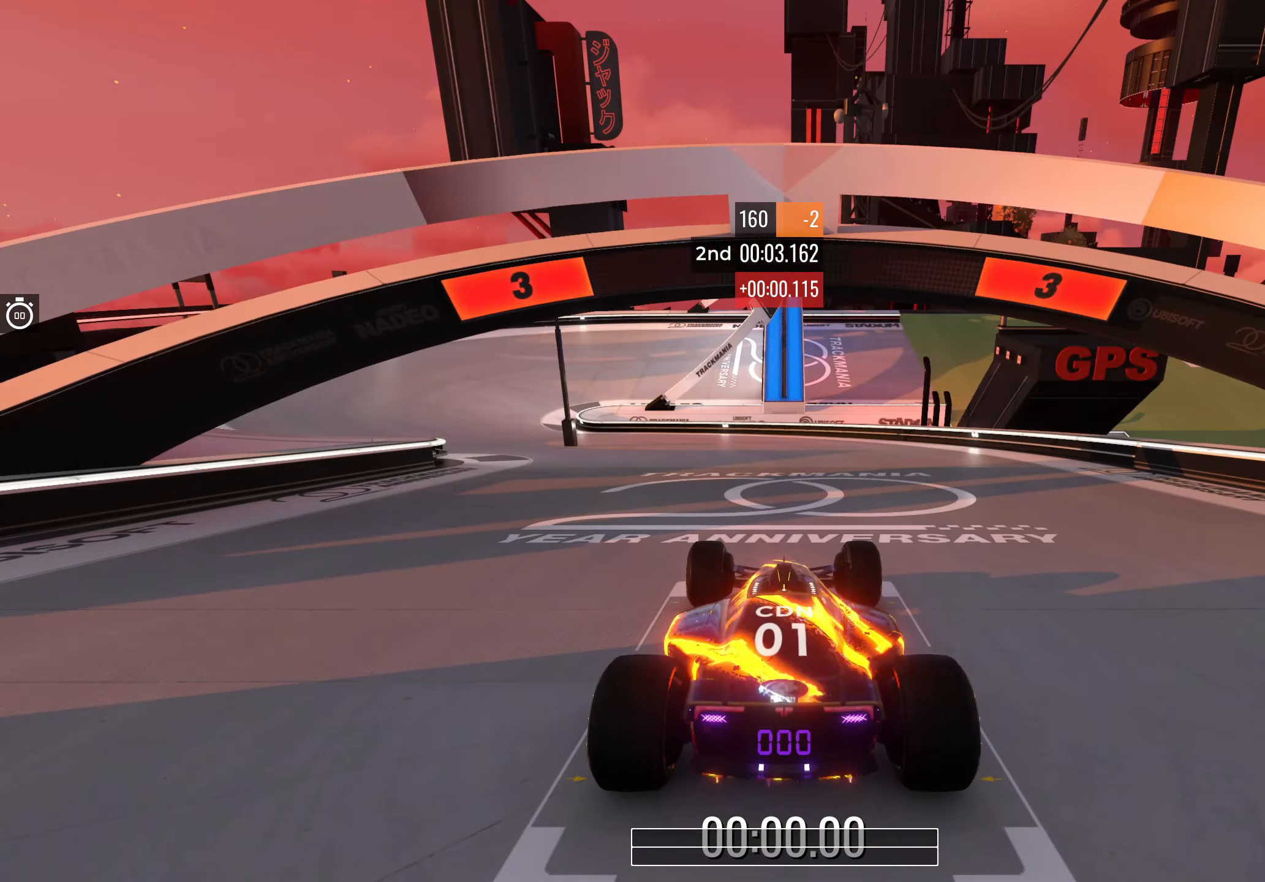
{"keys": [], "events": []}
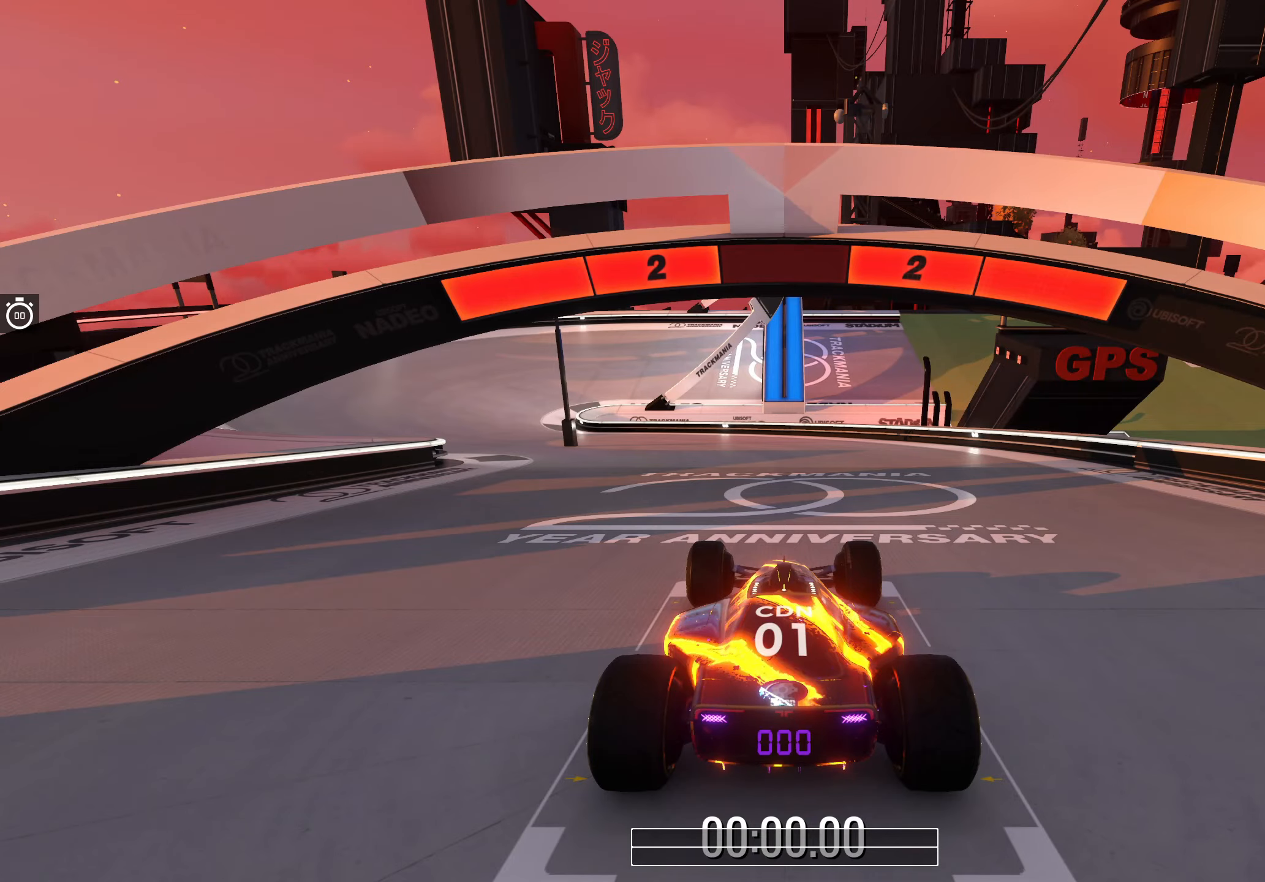
{"keys": [], "events": []}
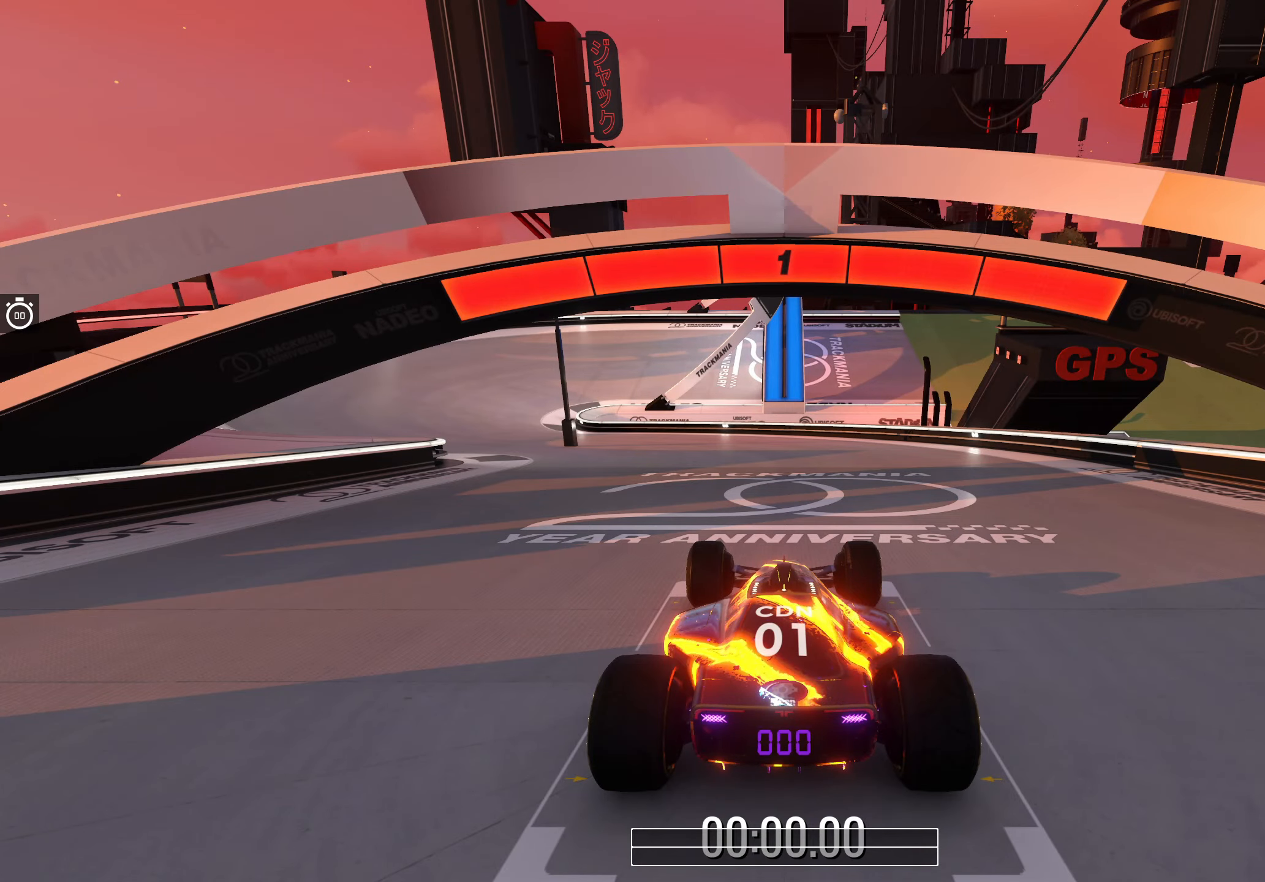
{"keys": ["up"], "events": [[416, "up", "down"]]}
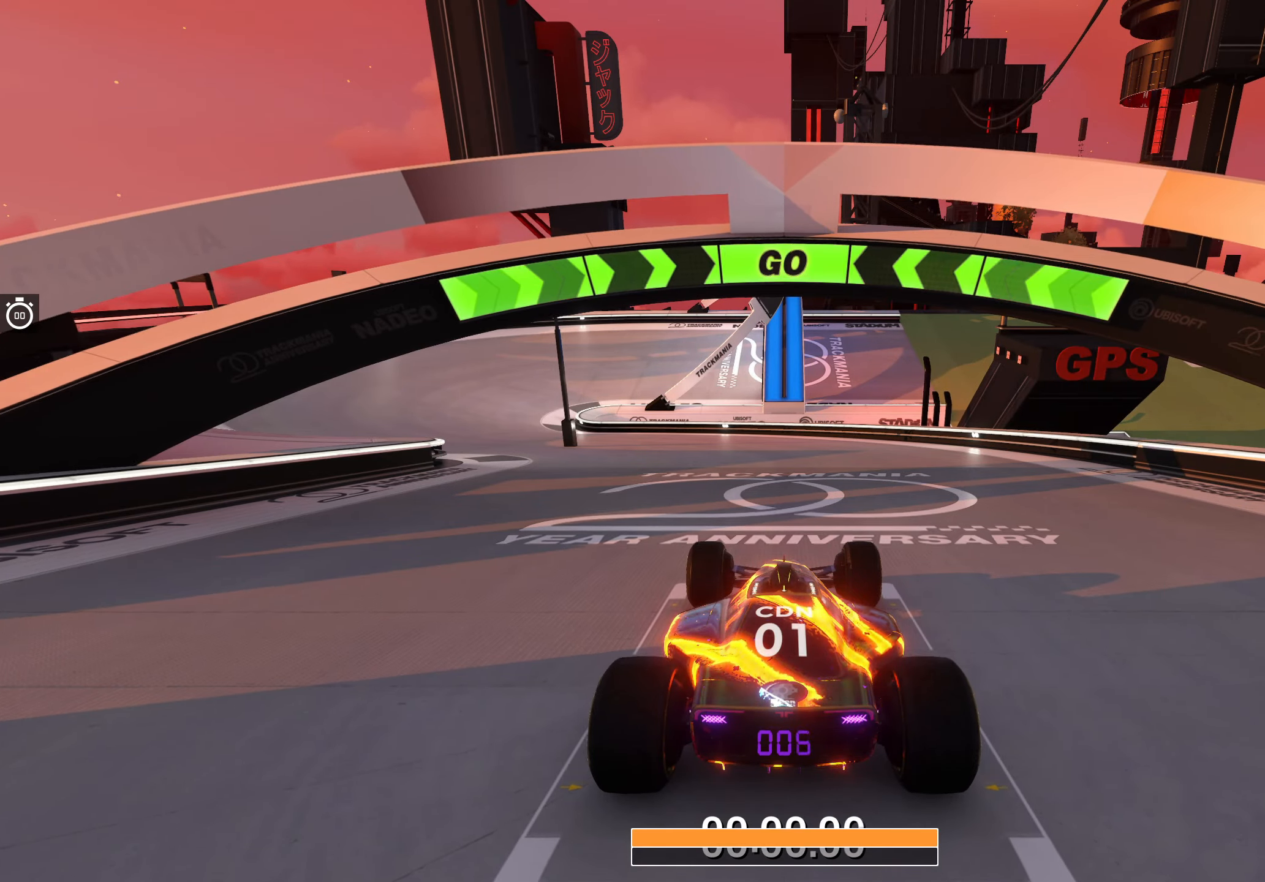
{"keys": ["left", "up"], "events": [[200, "left", "down"], [350, "left", "up"], [433, "left", "down"]]}
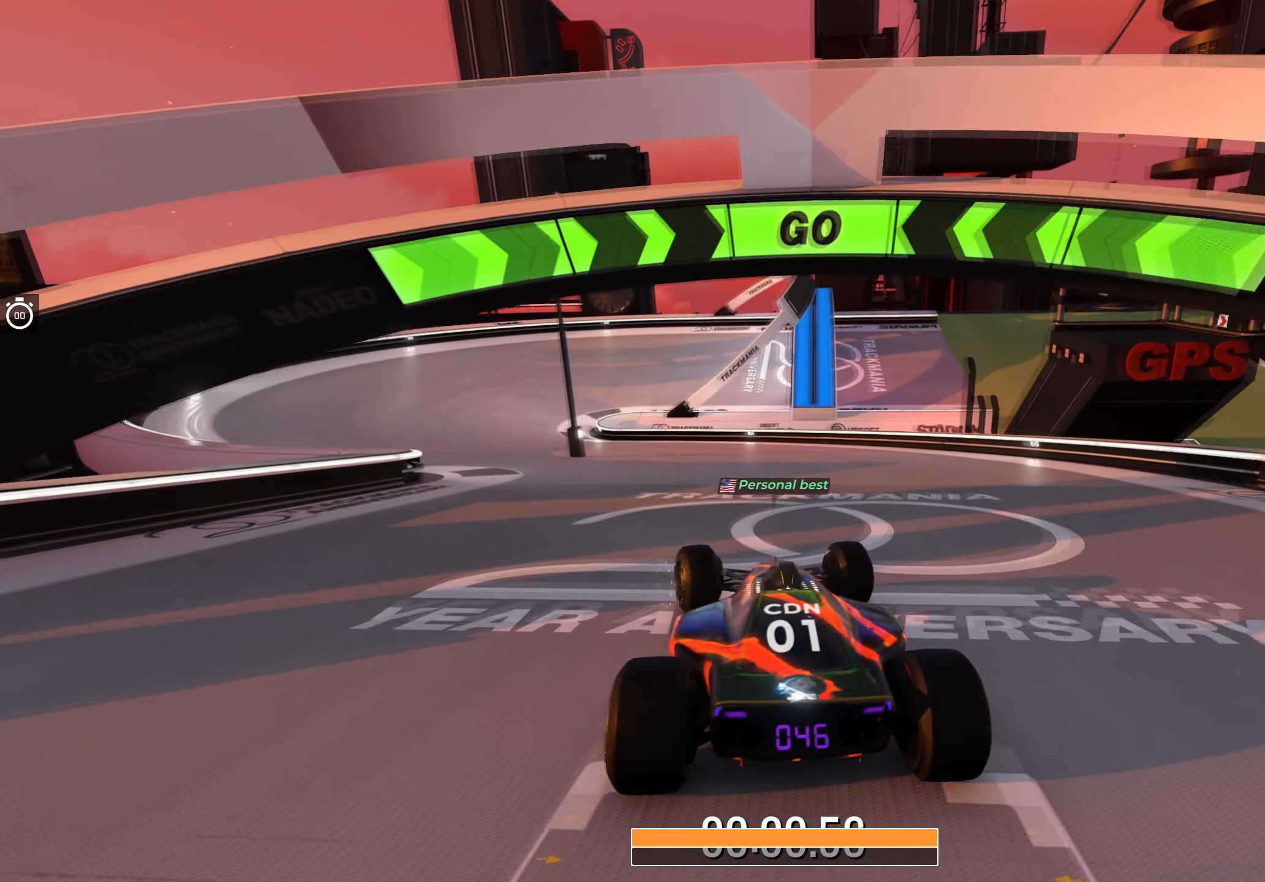
{"keys": ["left", "up"], "events": [[83, "left", "up"], [150, "left", "down"], [400, "left", "up"], [500, "left", "down"]]}
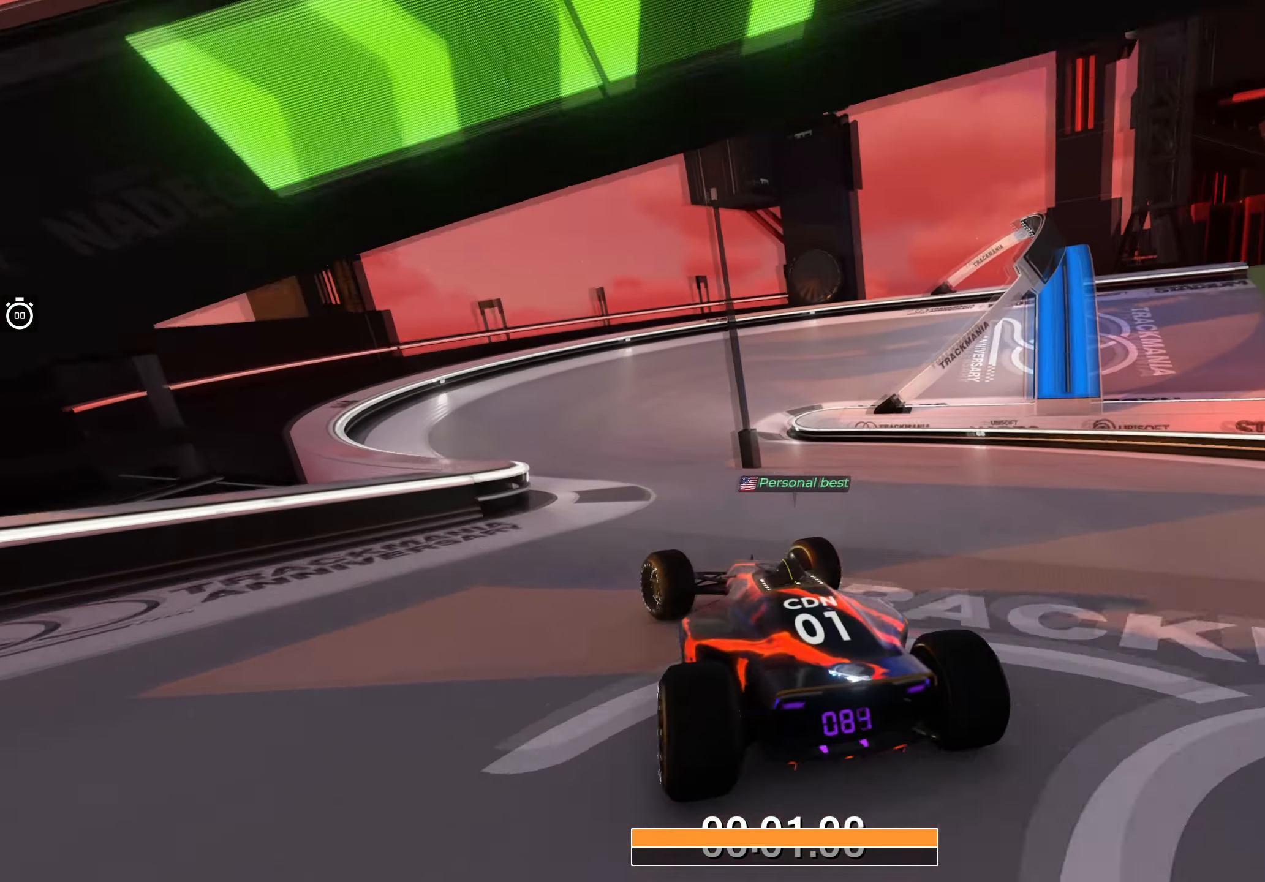
{"keys": ["right", "up"], "events": [[133, "left", "up"], [316, "right", "down"]]}
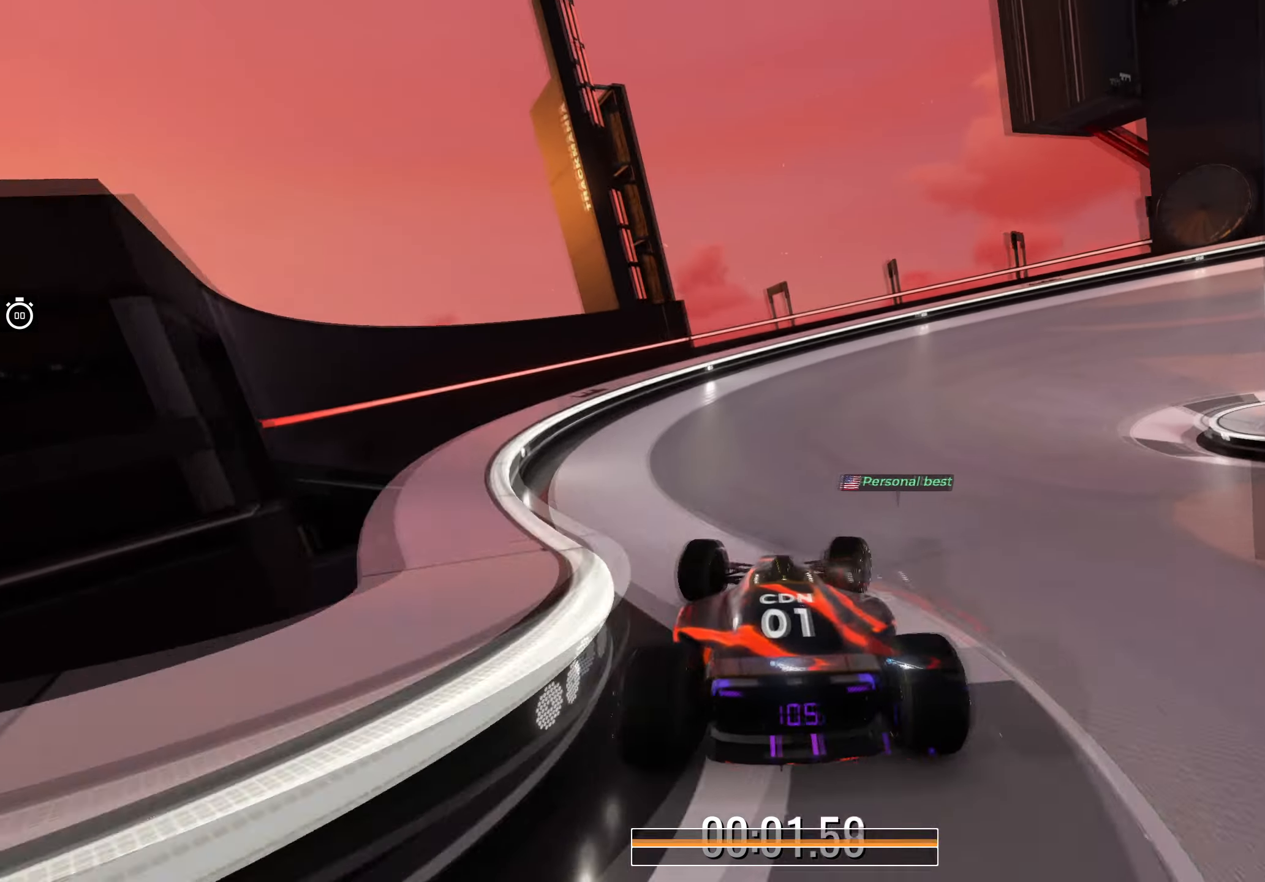
{"keys": ["right", "up"], "events": []}
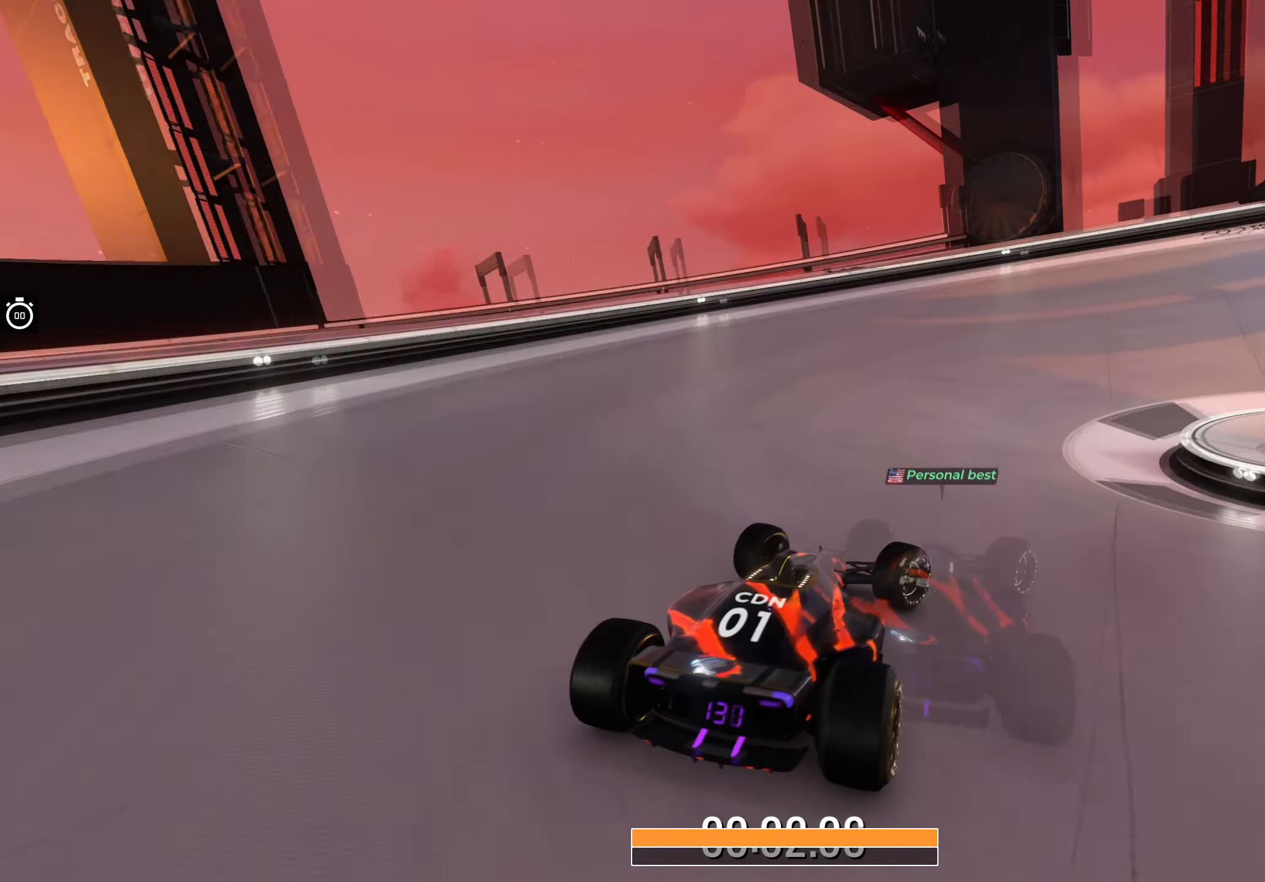
{"keys": ["right", "up"], "events": []}